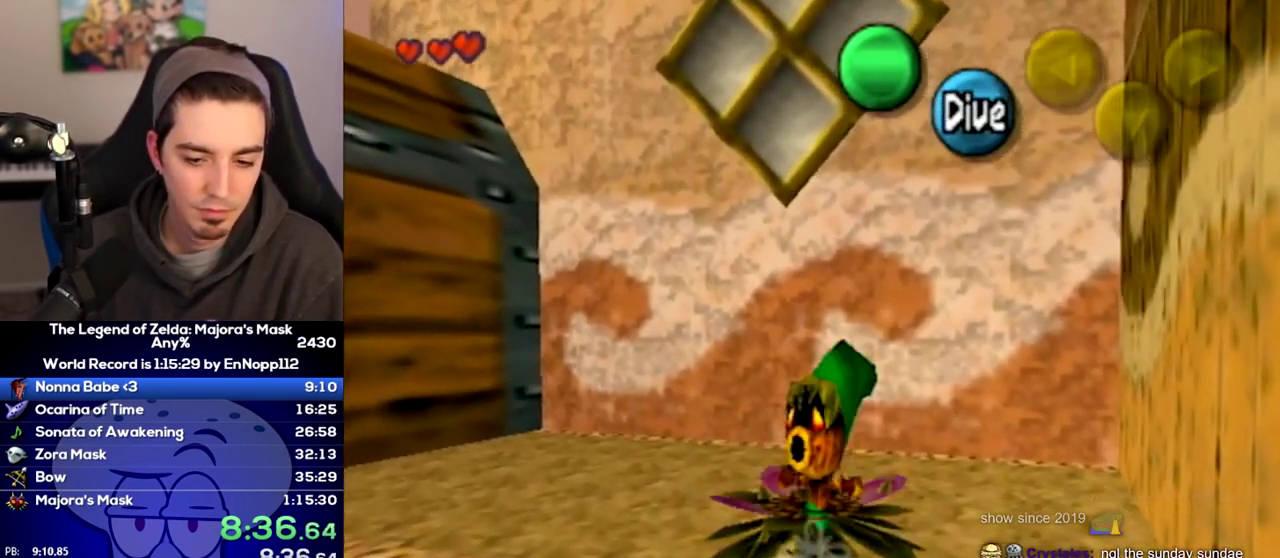
Gameplay with a controller (Nintendo layout); each line is a JSON object with the inputs held at the frame after it. "events" lists button and stick changes between this image and that frame as [ms after this image, input, new state], when the widget could be followed in between. Not read: L3 R3.
{"buttons": ["A"], "left_stick": "center", "right_stick": "center", "events": []}
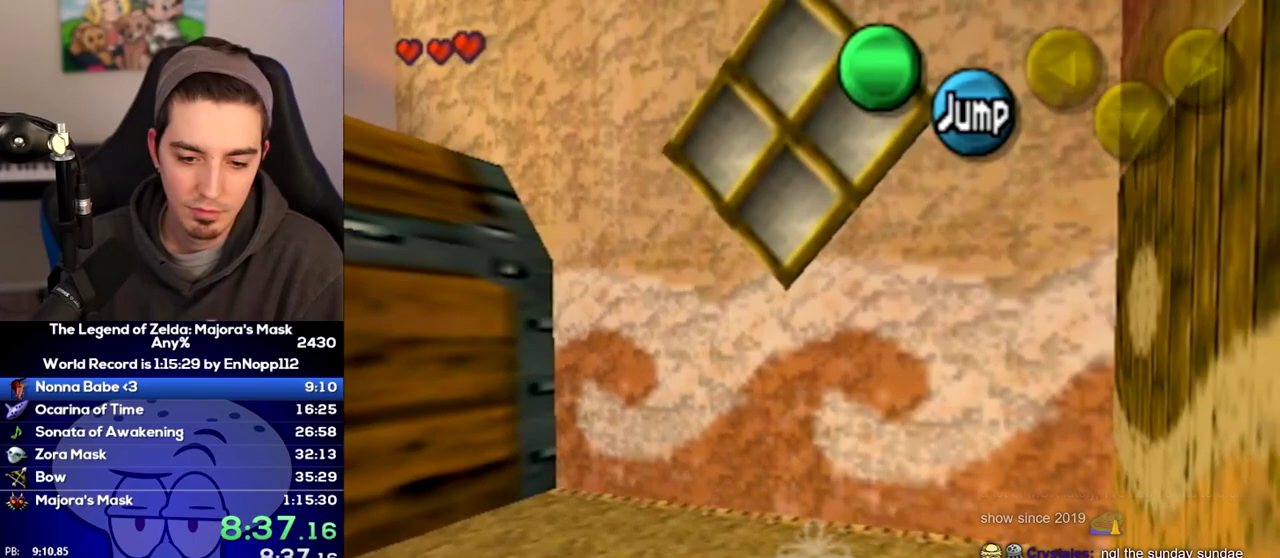
{"buttons": ["A"], "left_stick": "center", "right_stick": "center", "events": []}
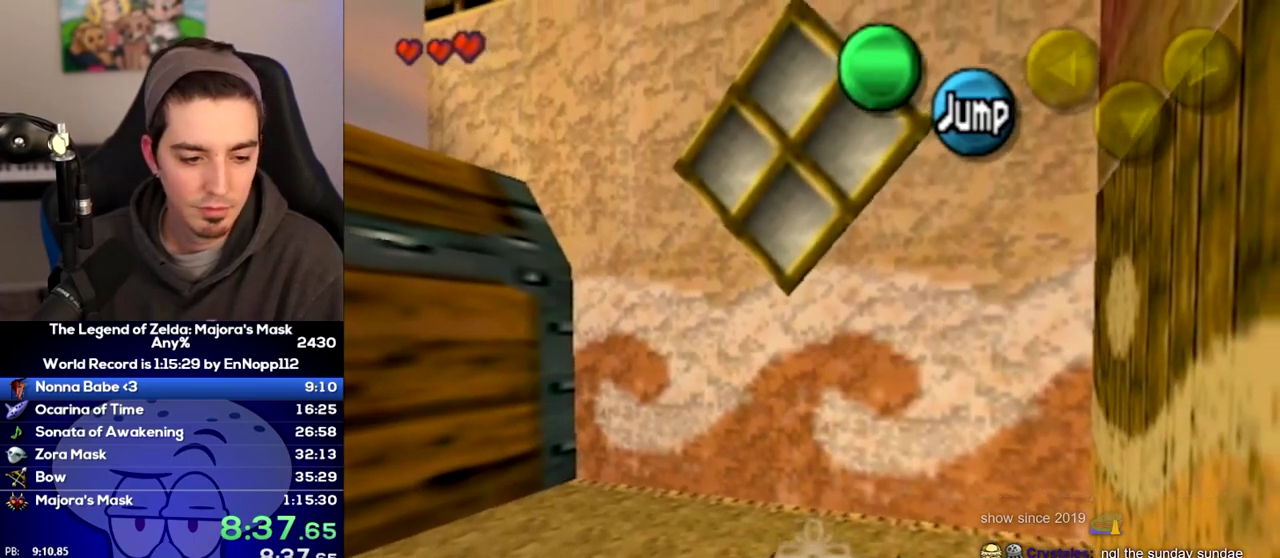
{"buttons": [], "left_stick": "down", "right_stick": "center"}
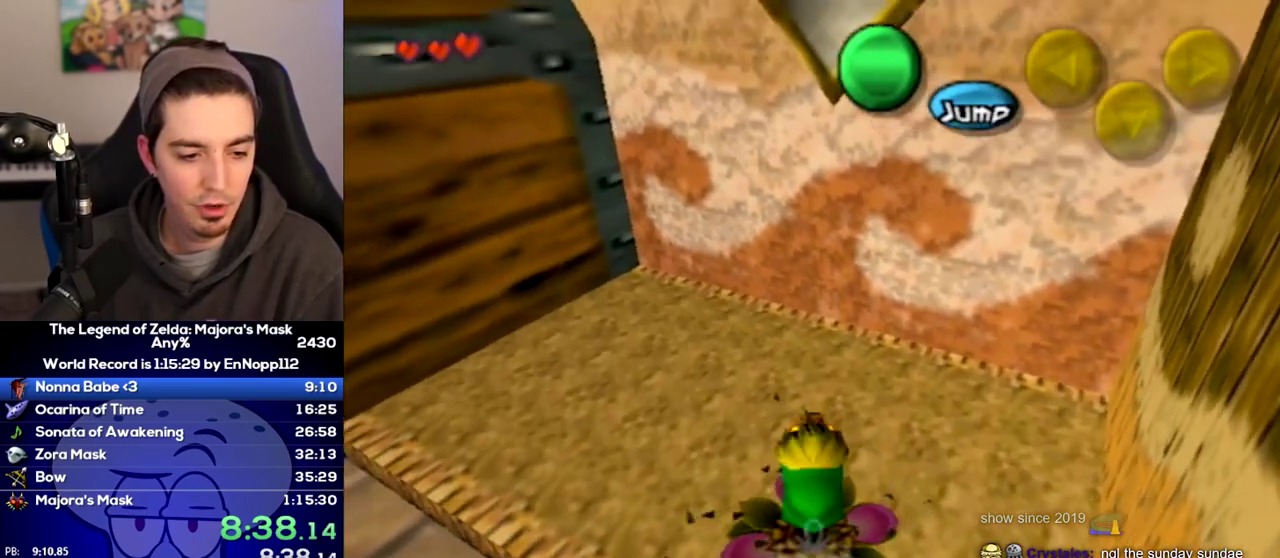
{"buttons": [], "left_stick": "down", "right_stick": "center", "events": []}
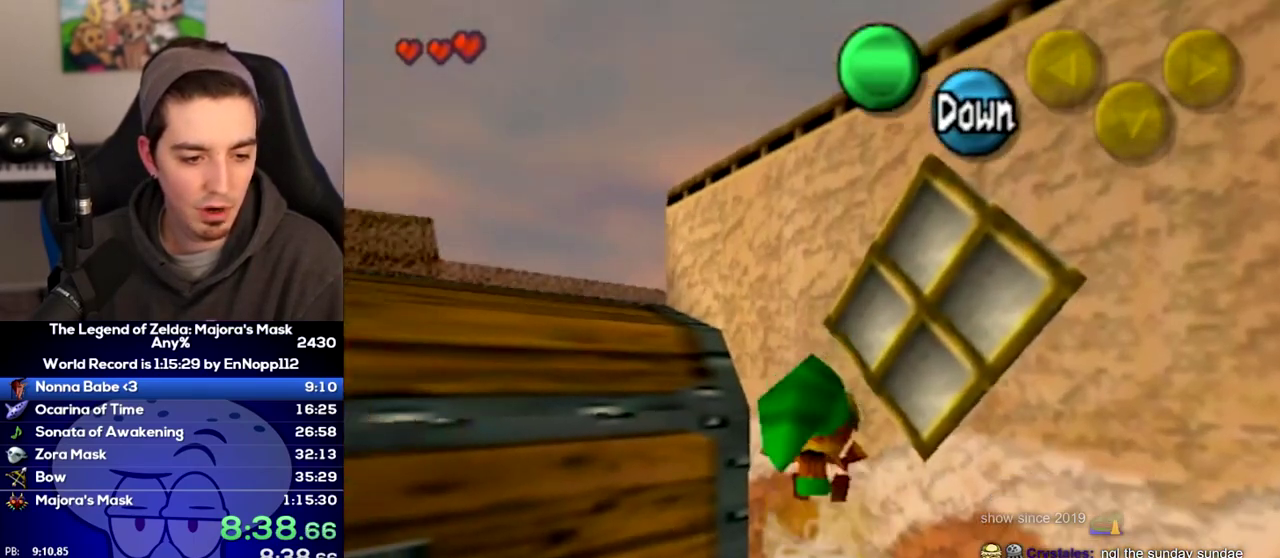
{"buttons": [], "left_stick": "down", "right_stick": "center", "events": []}
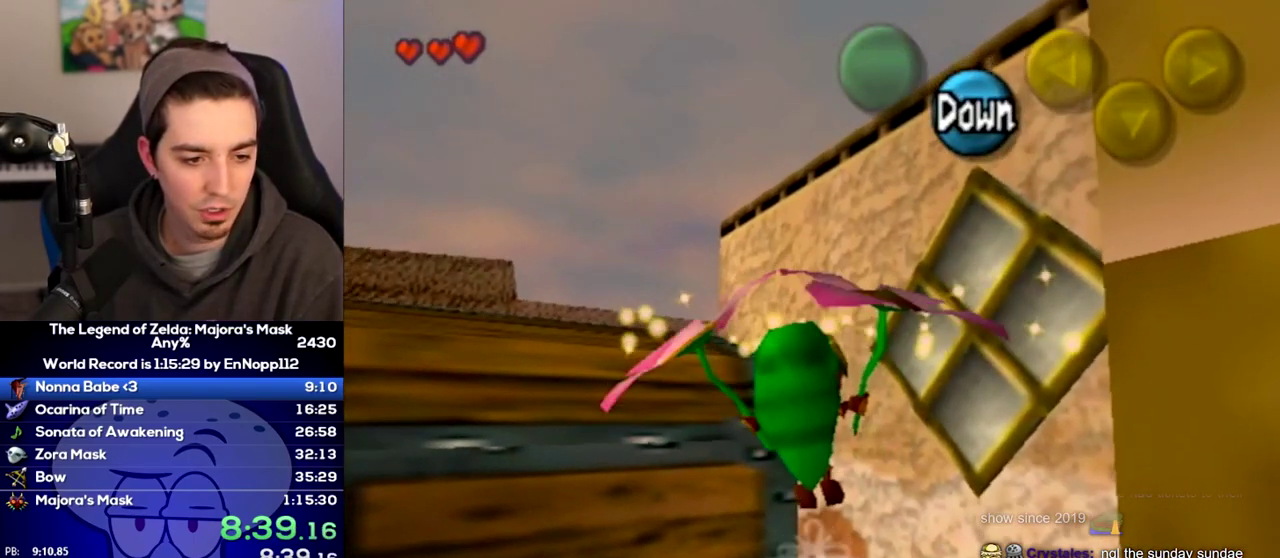
{"buttons": [], "left_stick": "down", "right_stick": "center", "events": []}
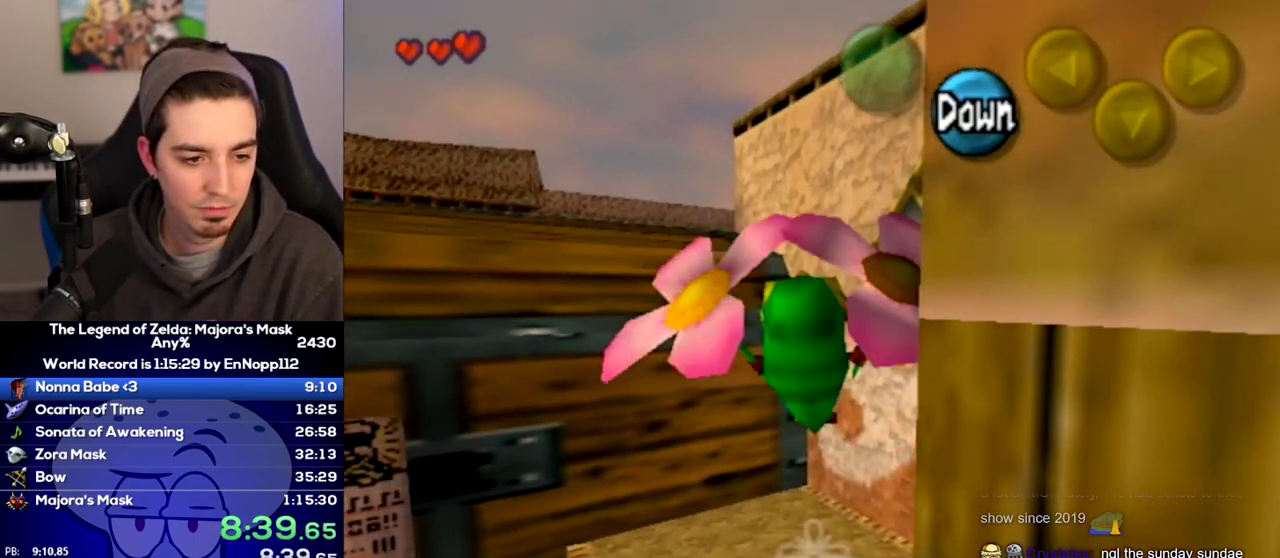
{"buttons": [], "left_stick": "down-right", "right_stick": "center", "events": [[150, "left_stick", "down-right"]]}
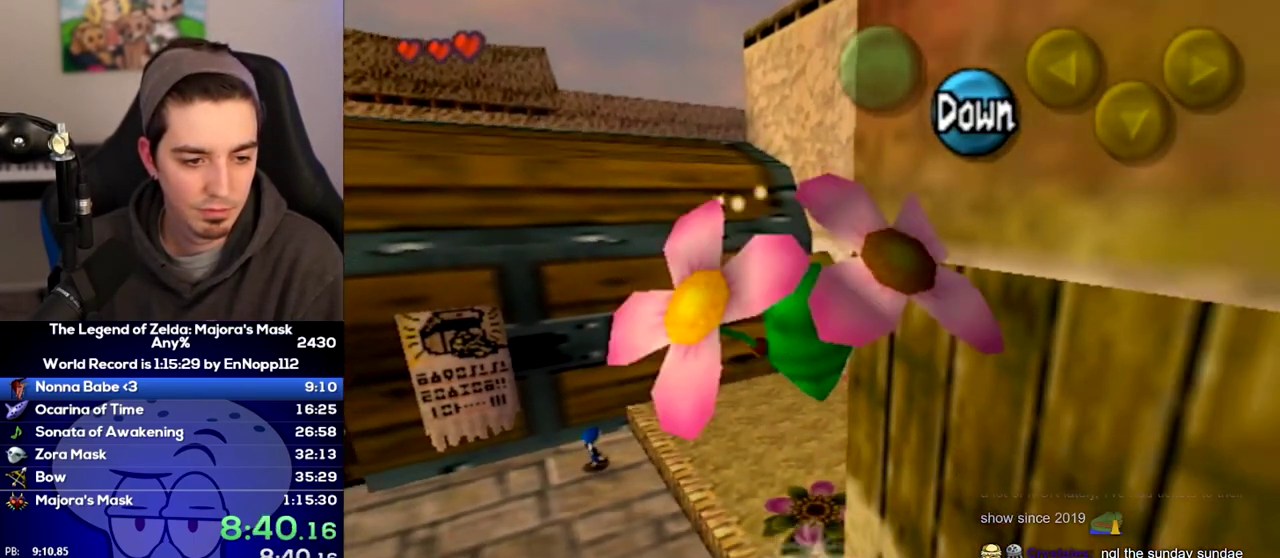
{"buttons": [], "left_stick": "right", "right_stick": "center", "events": [[417, "left_stick", "right"]]}
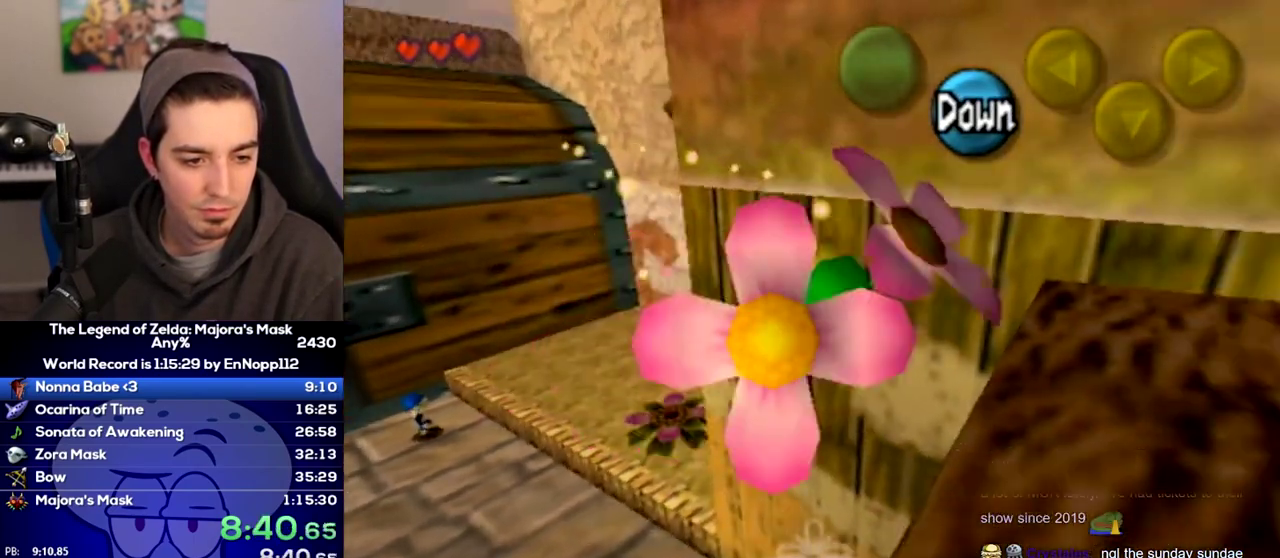
{"buttons": [], "left_stick": "right", "right_stick": "center"}
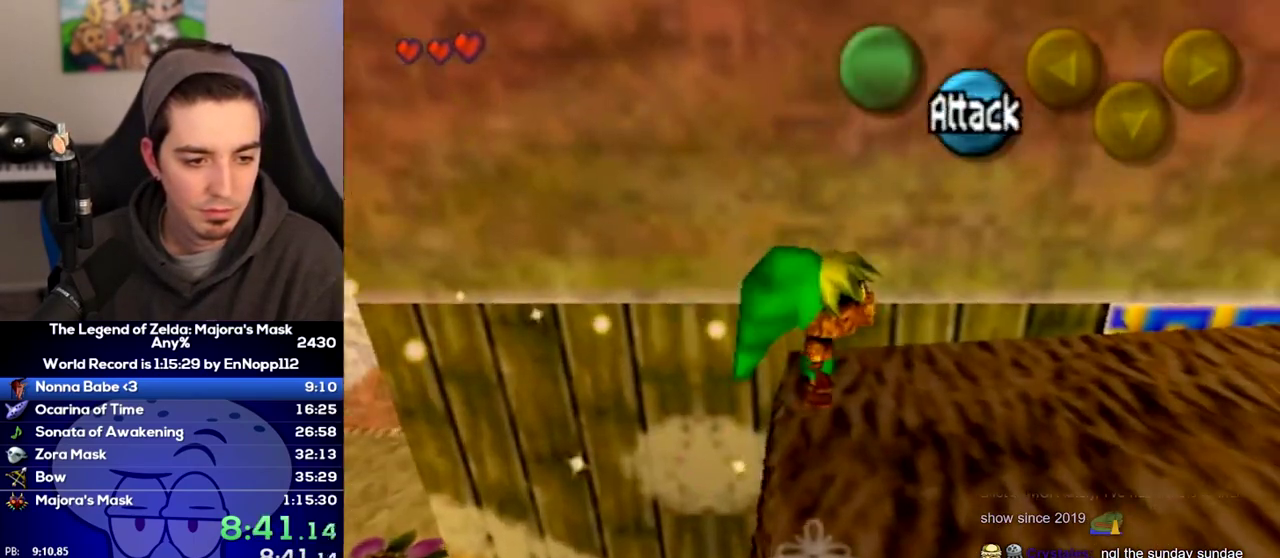
{"buttons": [], "left_stick": "up-right", "right_stick": "center"}
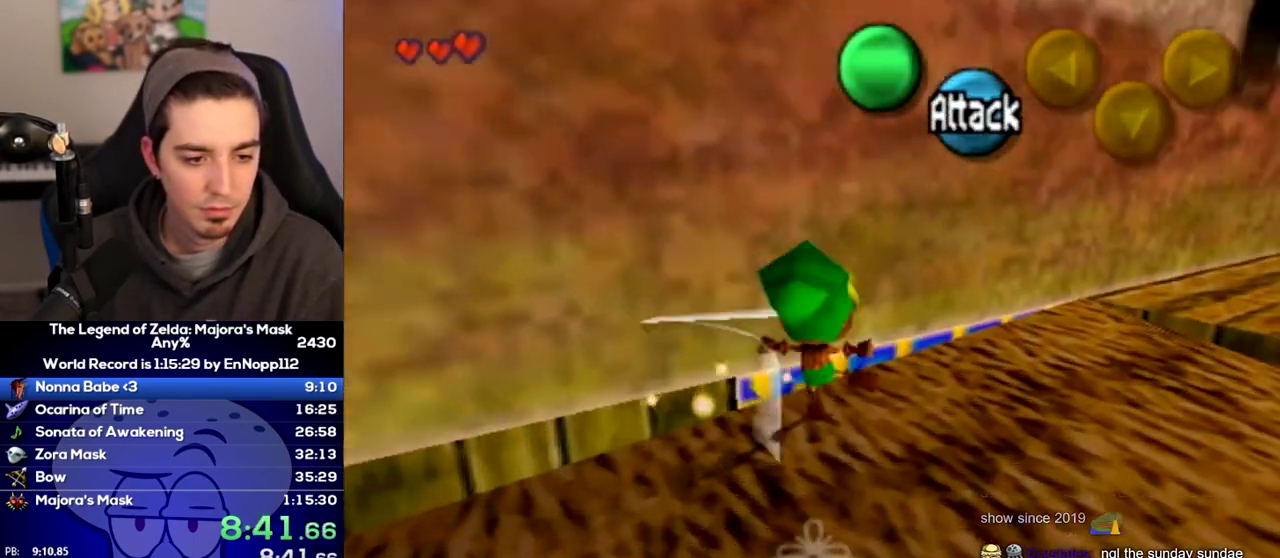
{"buttons": [], "left_stick": "up-right", "right_stick": "center"}
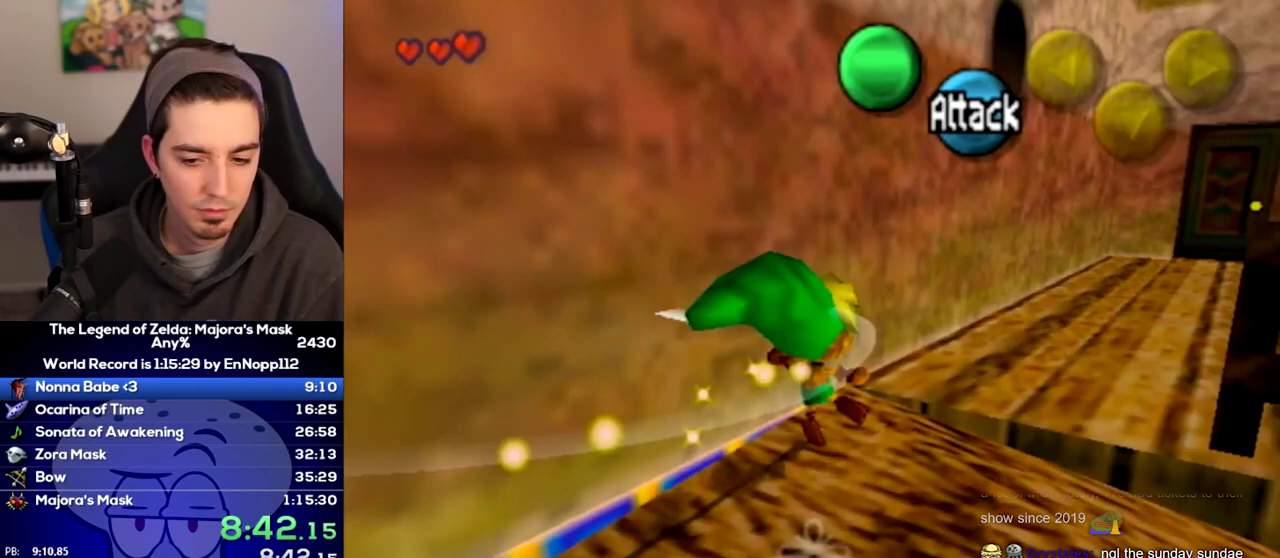
{"buttons": ["A"], "left_stick": "up-right", "right_stick": "center"}
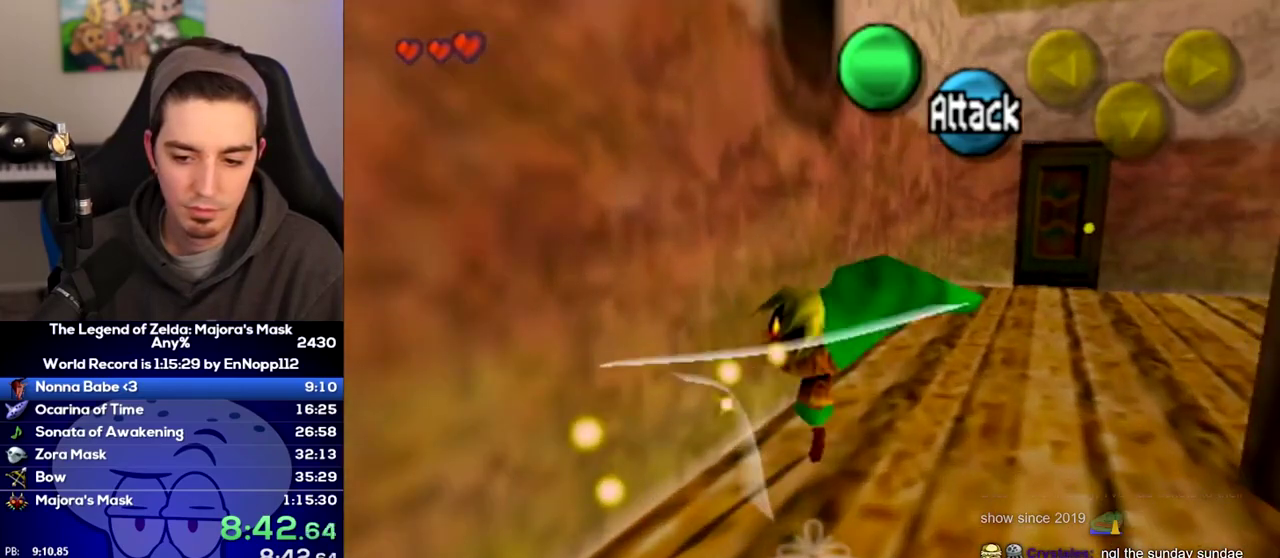
{"buttons": [], "left_stick": "up", "right_stick": "center"}
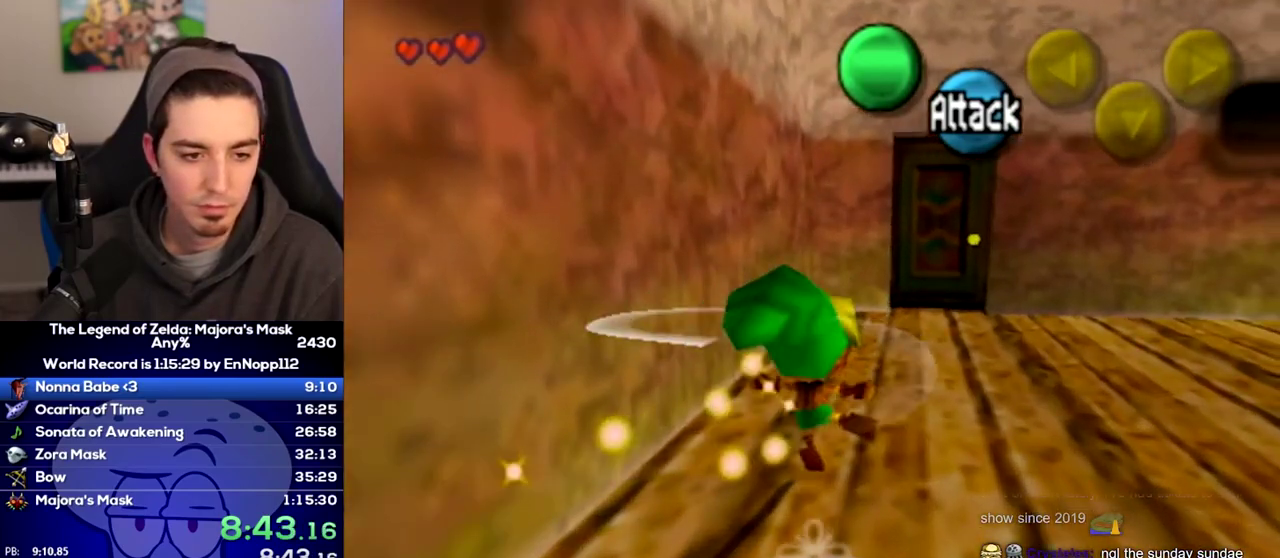
{"buttons": ["A"], "left_stick": "up-right", "right_stick": "center"}
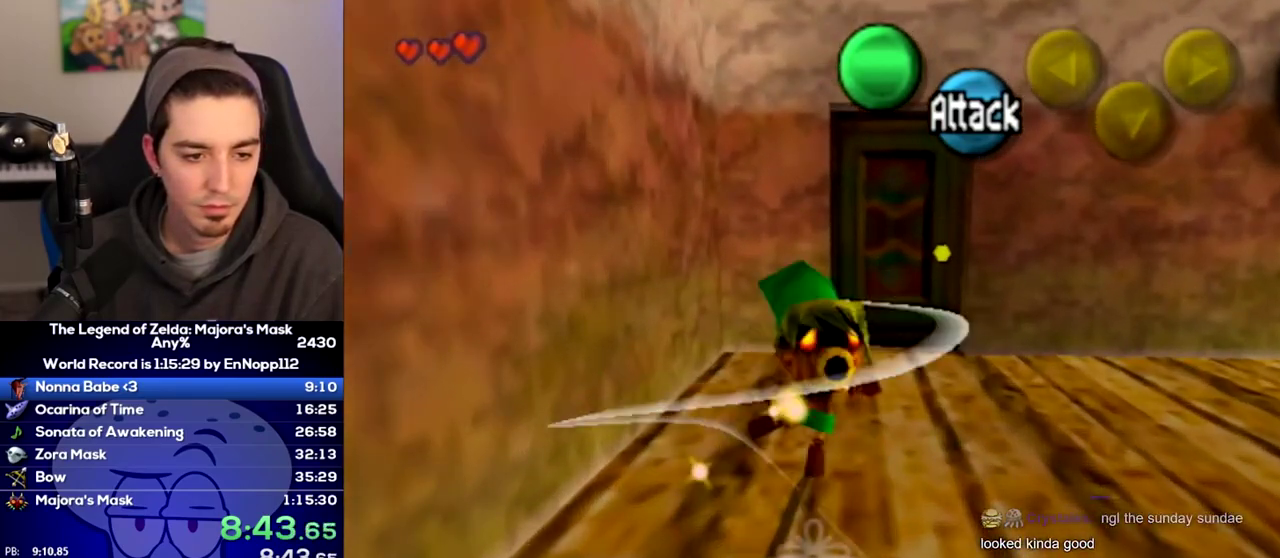
{"buttons": [], "left_stick": "up", "right_stick": "center"}
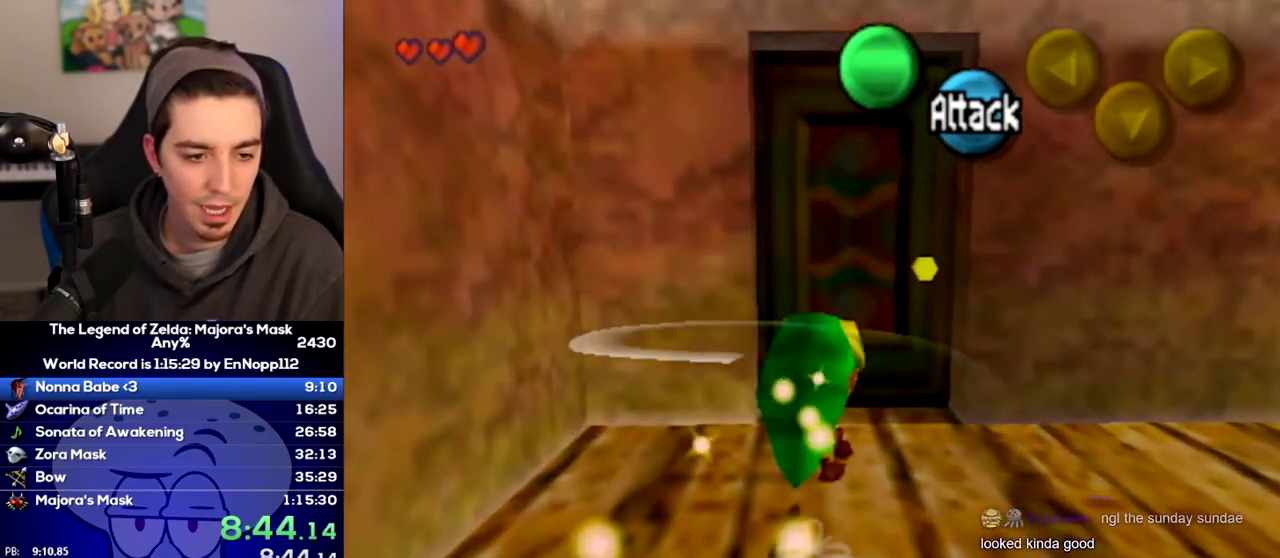
{"buttons": [], "left_stick": "center", "right_stick": "center", "events": [[167, "left_stick", "center"]]}
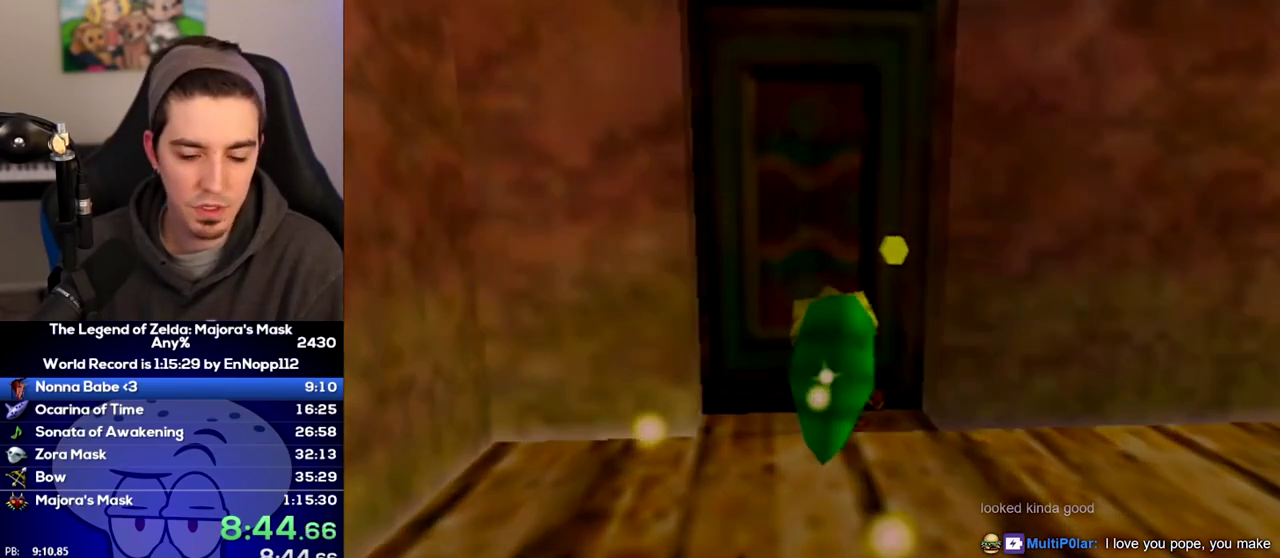
{"buttons": [], "left_stick": "center", "right_stick": "center", "events": []}
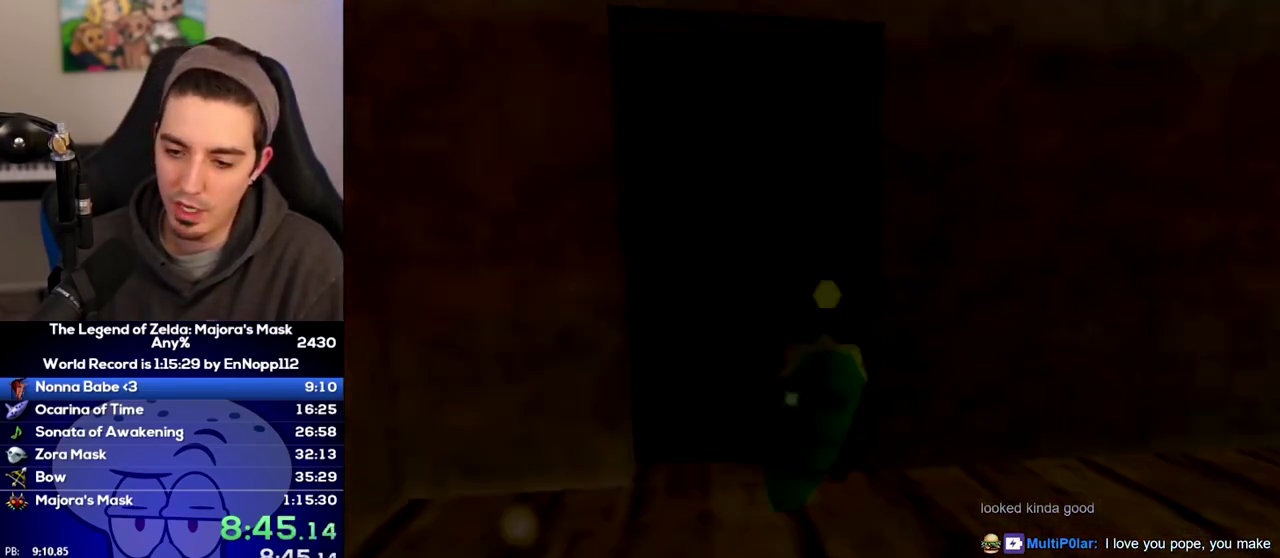
{"buttons": ["A"], "left_stick": "center", "right_stick": "center"}
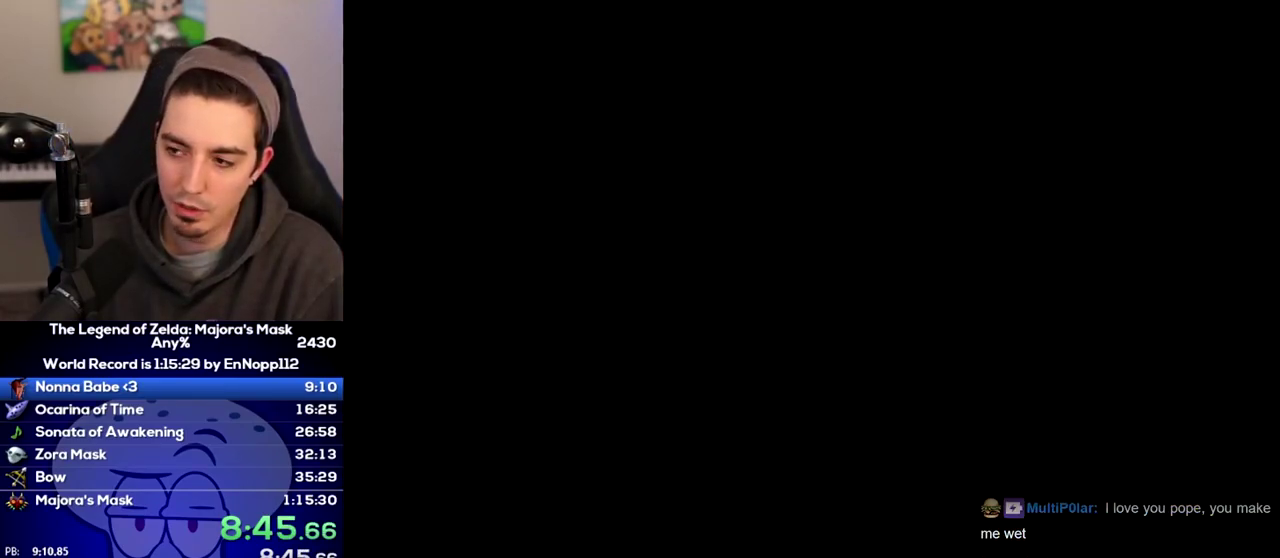
{"buttons": [], "left_stick": "center", "right_stick": "center"}
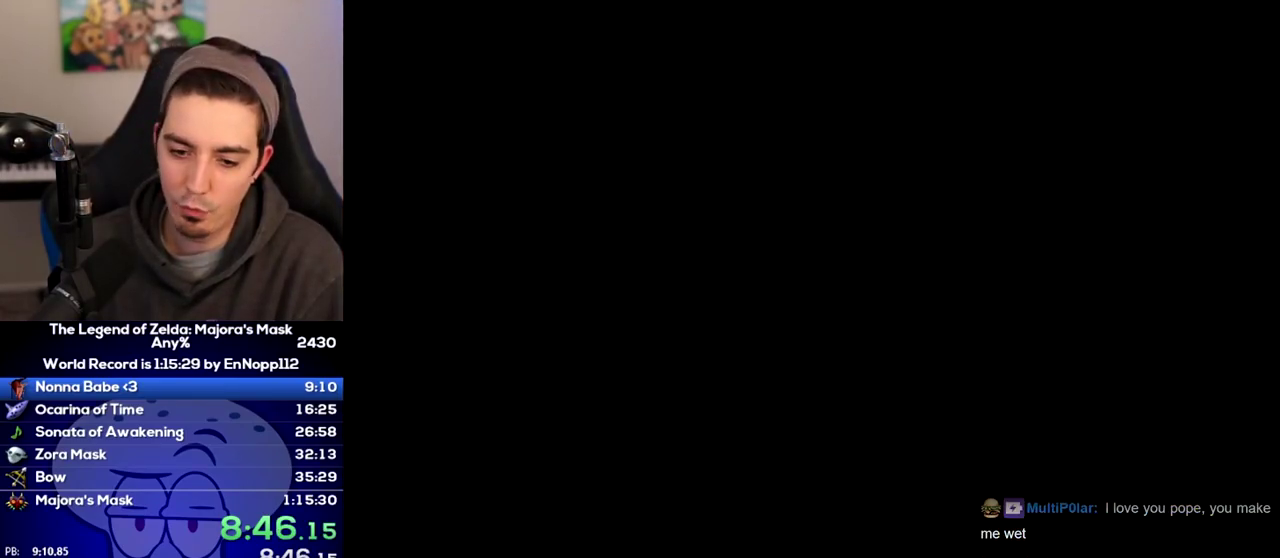
{"buttons": [], "left_stick": "left", "right_stick": "center", "events": [[133, "left_stick", "left"]]}
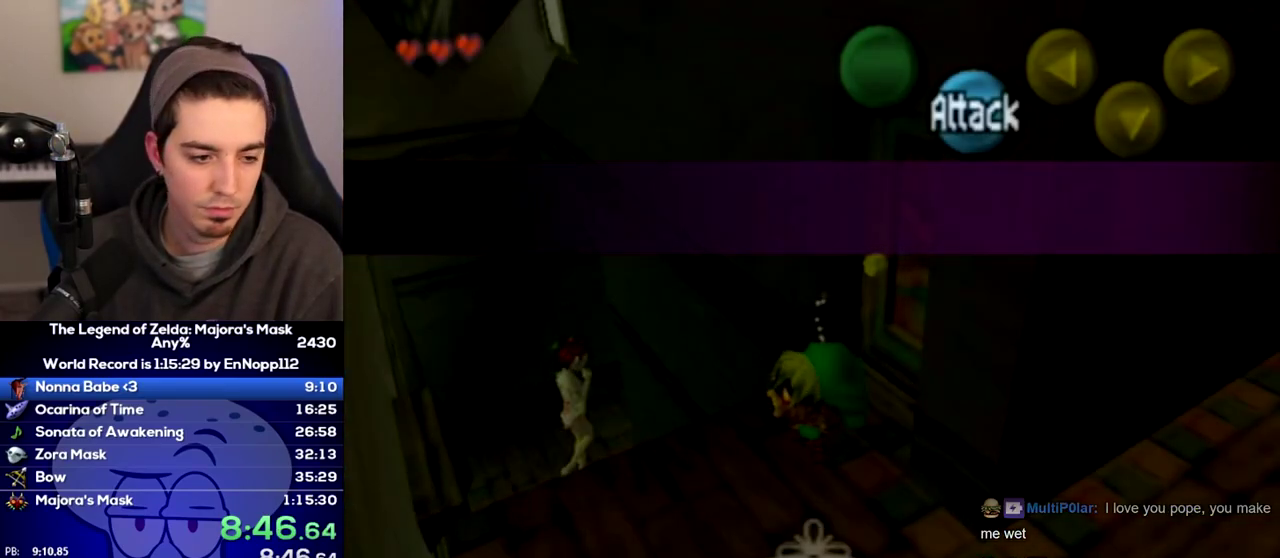
{"buttons": [], "left_stick": "left", "right_stick": "center", "events": []}
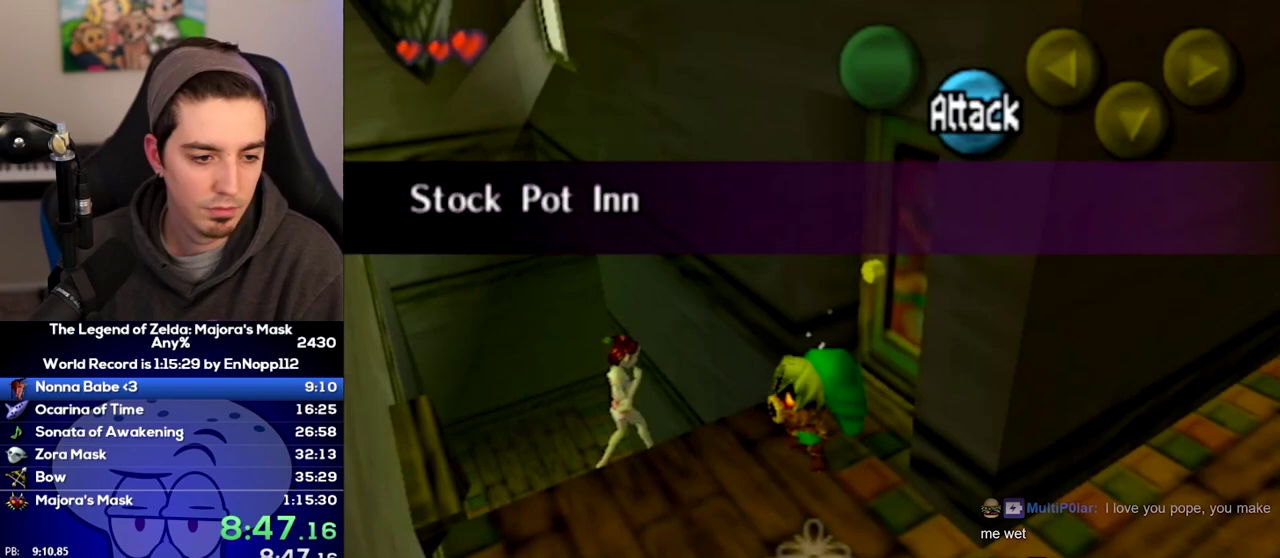
{"buttons": ["A", "L1"], "left_stick": "up", "right_stick": "center"}
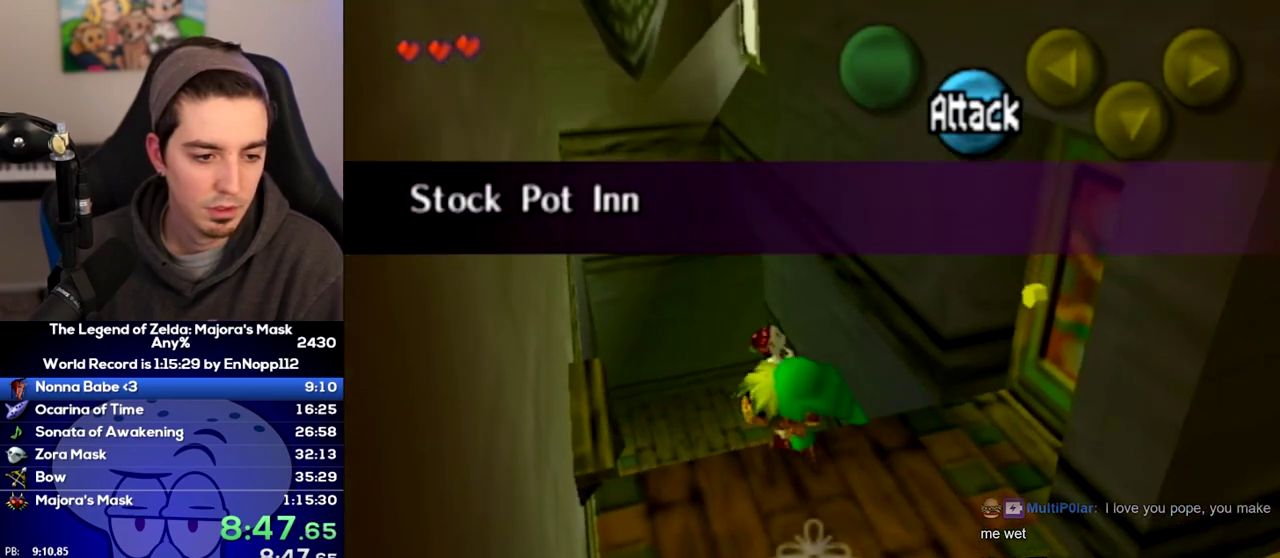
{"buttons": ["A"], "left_stick": "up", "right_stick": "center", "events": [[283, "L1", "up"]]}
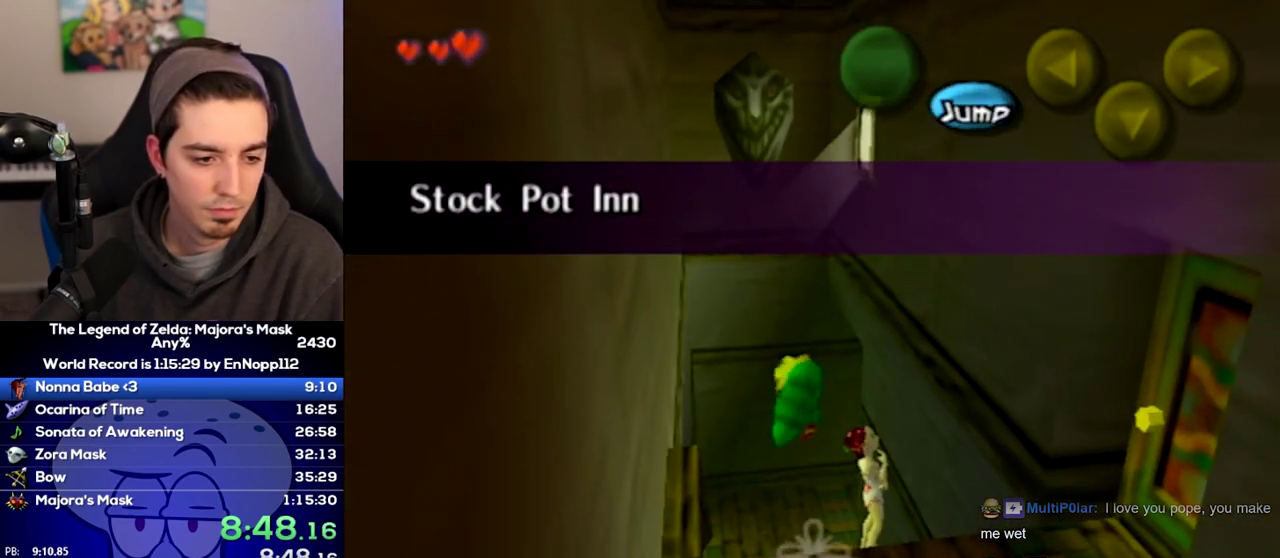
{"buttons": [], "left_stick": "up", "right_stick": "center"}
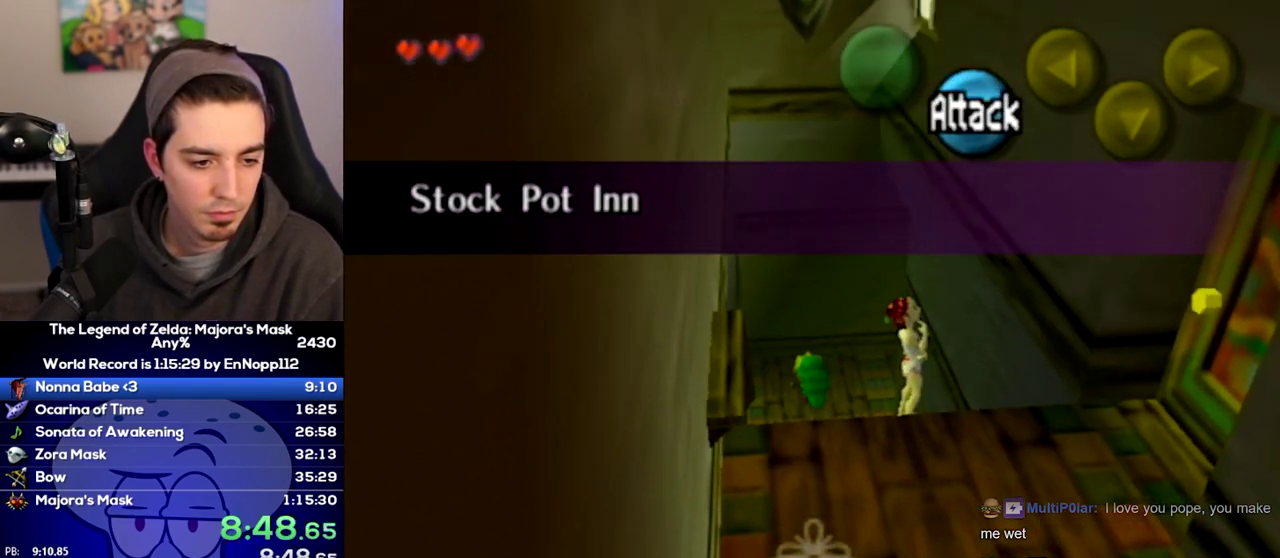
{"buttons": [], "left_stick": "up-left", "right_stick": "center"}
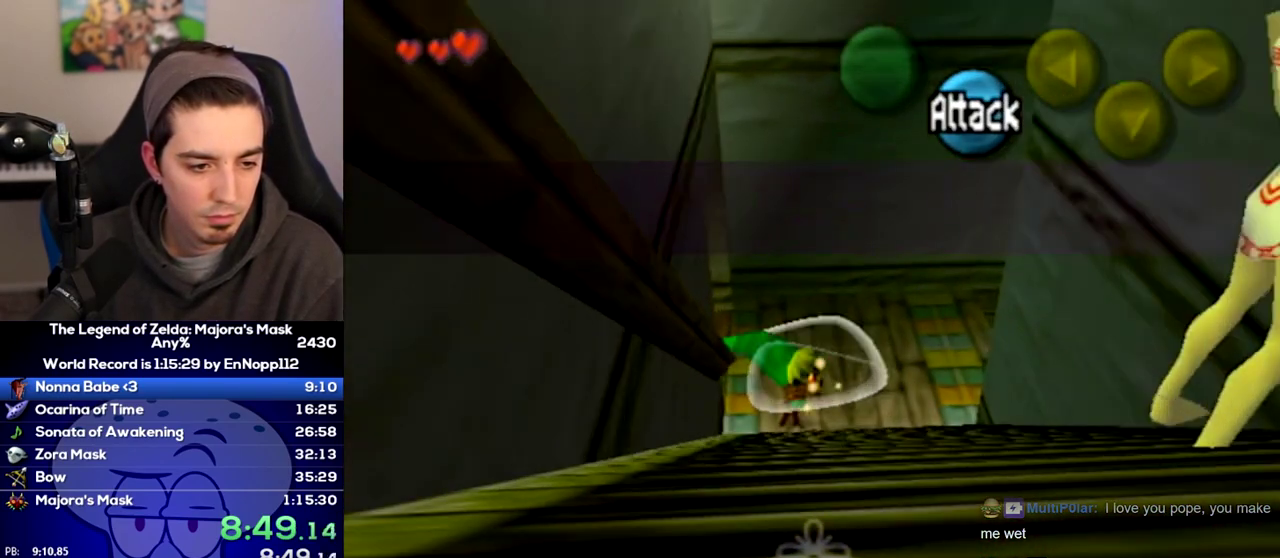
{"buttons": ["A"], "left_stick": "left", "right_stick": "center"}
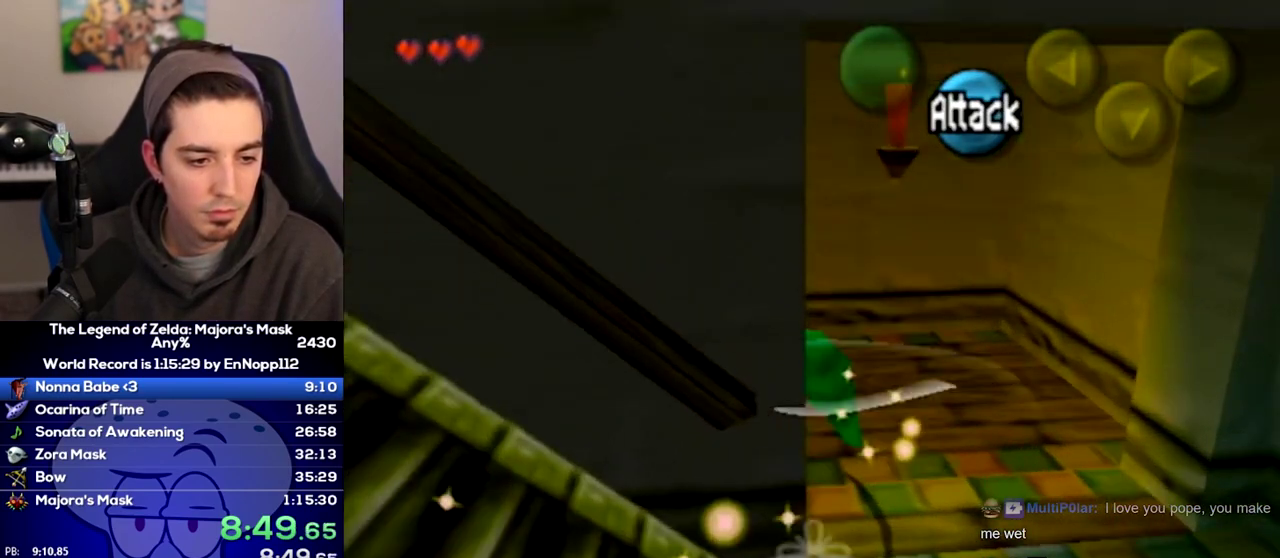
{"buttons": [], "left_stick": "up", "right_stick": "center"}